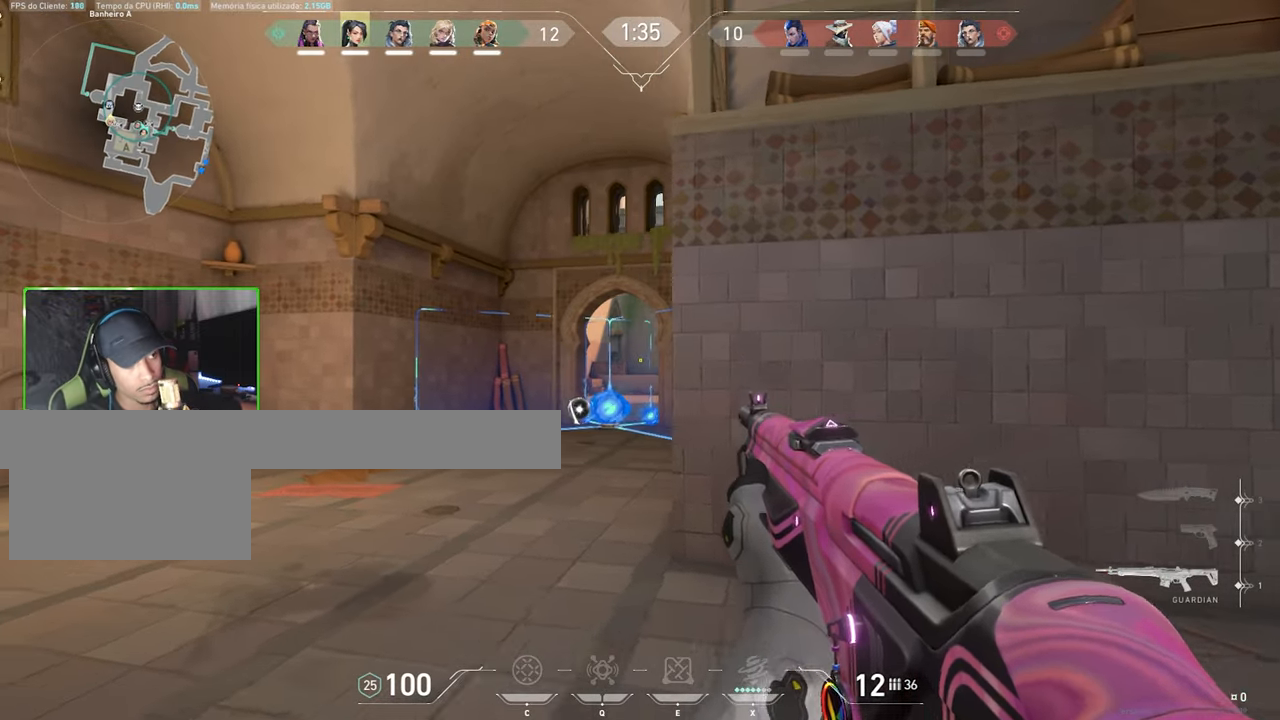
Gameplay with keyboard and mouse; each line is a JSON object with the keys and mouse buttons held at the frame after it. "events" lists presses ("down") and releases ("up") of "1", "2", "3", "4", "5", "a", "alt", "c", "caps_lock", "ctrl", "d", "e", "f", "g", "q", "r", "s", "shift", "space", "t", "tab", "v", "w", "x", "z", "mouse_left", "mouse_wheel" and "mouse_right" between this image and that frame as [ms after this image, input, new state], when the widget could be followed in between. "mouse_left", "mouse_wheel", "mouse_right" = the "left", "wheel", "right" buttons of the "mouse" list. No other keys are recorded. "wheel" means that the mouse wheel is clicked or scrolled. Not read: mouse_move.
{"keys": ["d"], "mouse": [], "events": [[17, "a", "up"], [67, "d", "down"], [84, "d", "up"], [450, "d", "down"]]}
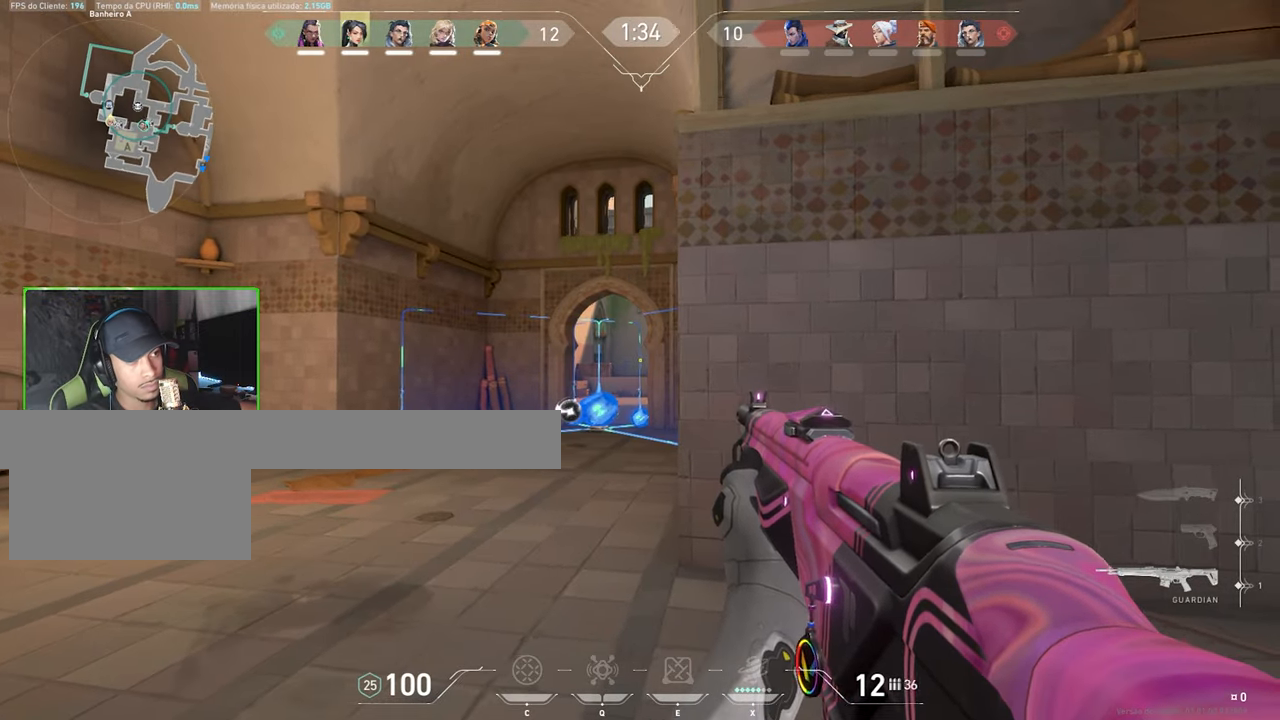
{"keys": ["d", "w"], "mouse": [], "events": [[100, "w", "down"], [134, "mouse_wheel", "down"], [234, "mouse_wheel", "up"]]}
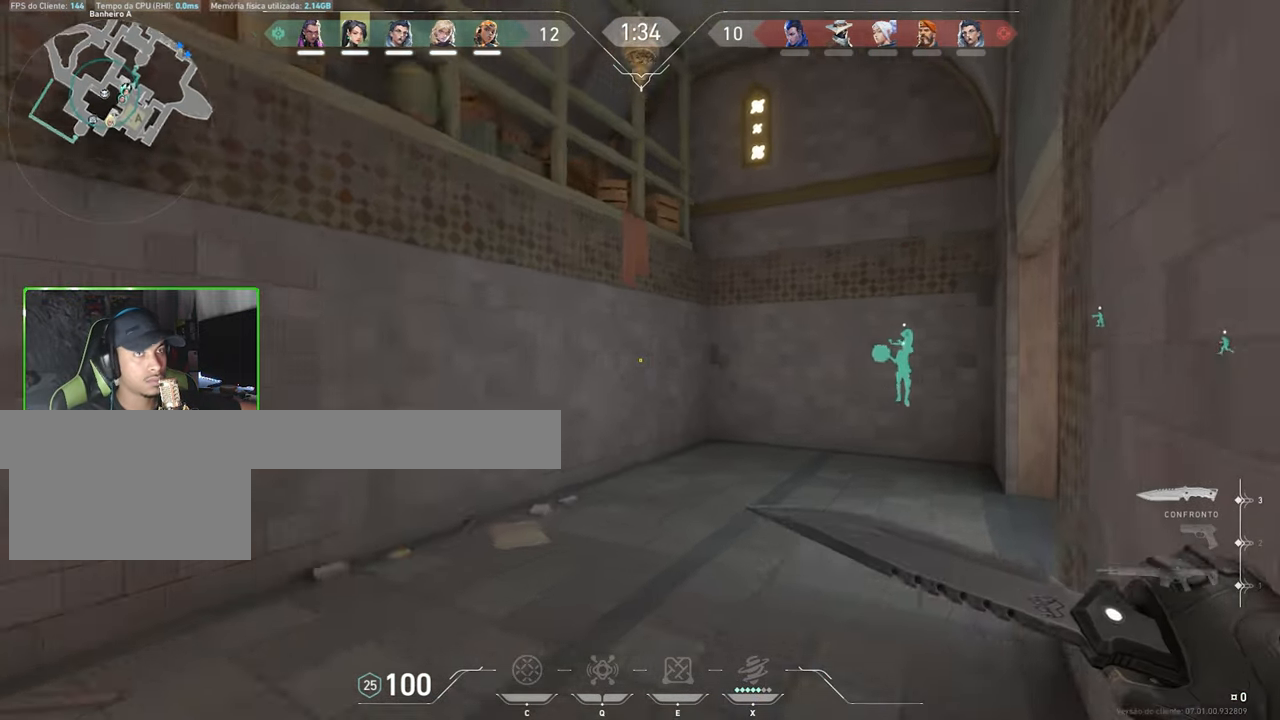
{"keys": ["d", "w"], "mouse": [], "events": [[17, "d", "up"], [334, "d", "down"]]}
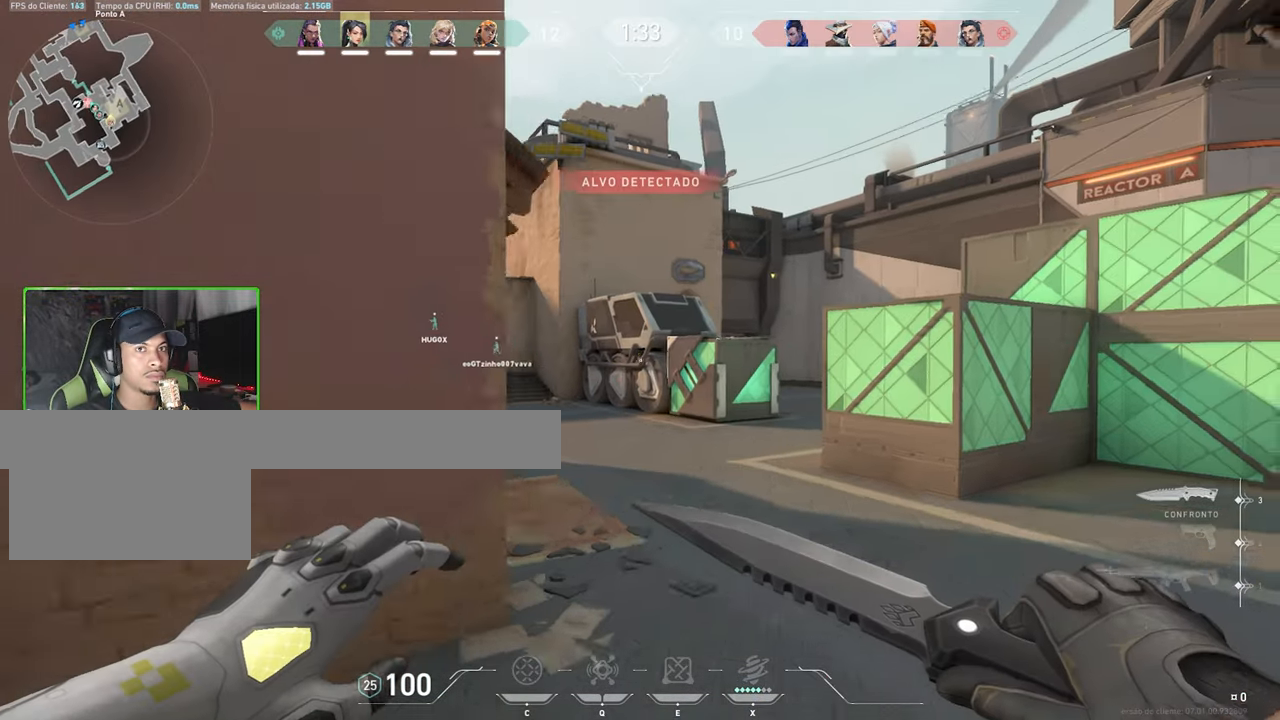
{"keys": ["d"], "mouse": [], "events": [[84, "d", "up"], [217, "d", "down"], [317, "mouse_wheel", "down"], [367, "w", "up"], [467, "mouse_wheel", "up"]]}
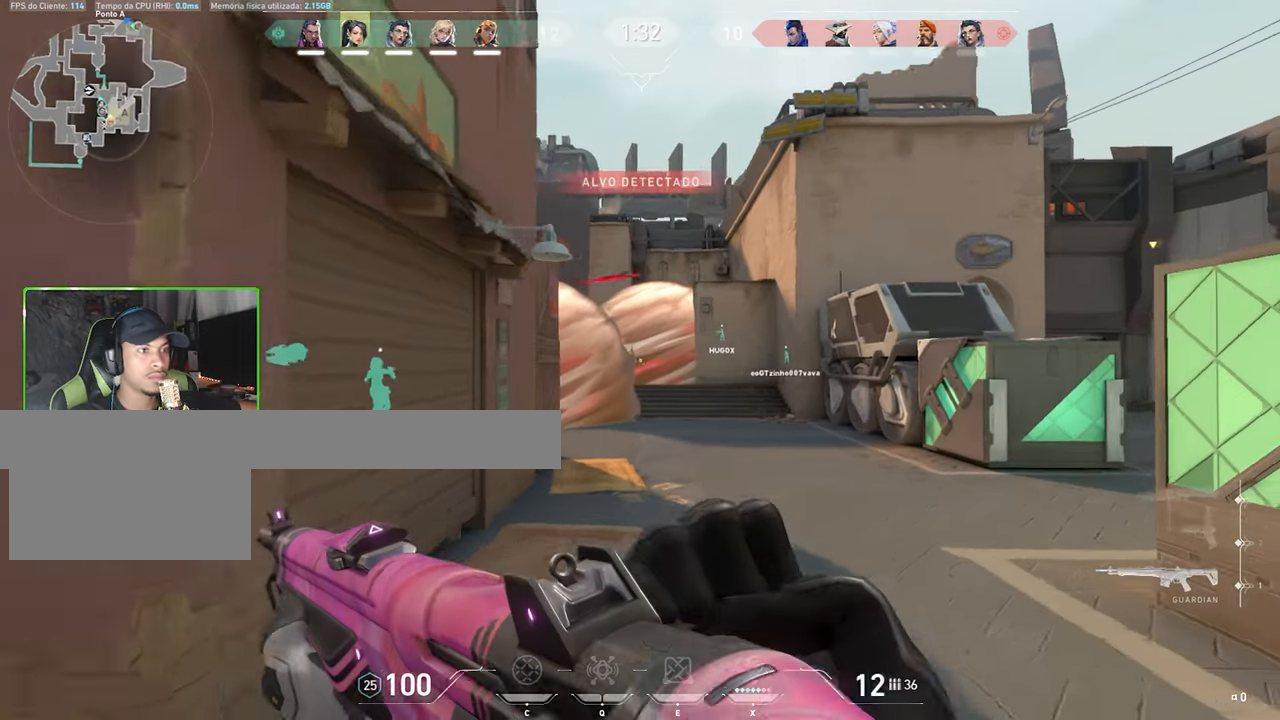
{"keys": ["s"], "mouse": [], "events": [[234, "s", "down"], [334, "d", "up"]]}
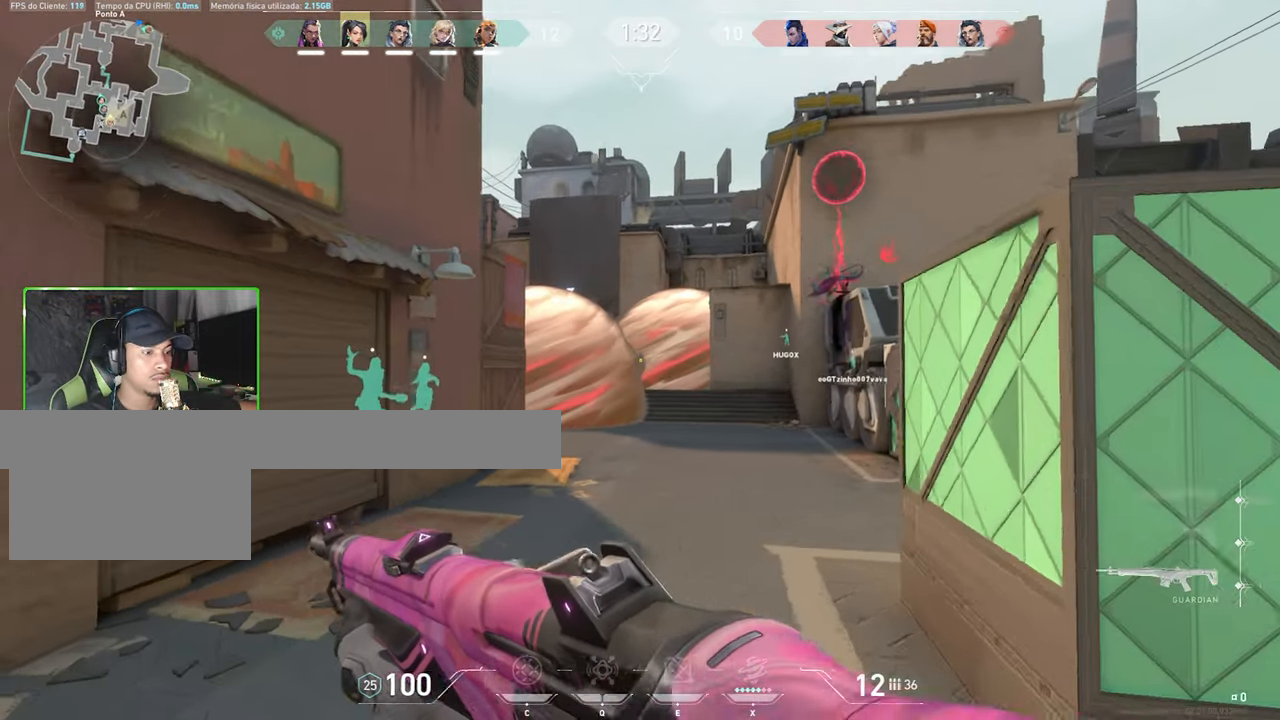
{"keys": ["c", "s"], "mouse": [], "events": [[300, "c", "down"]]}
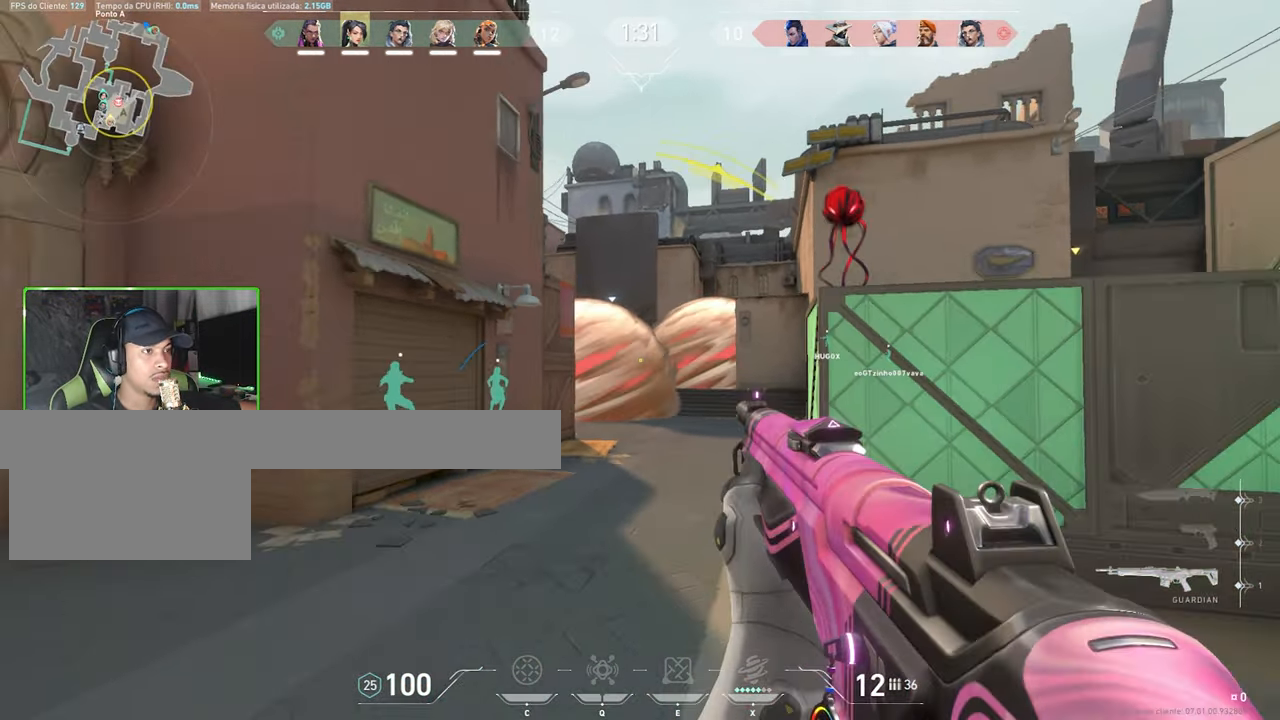
{"keys": ["c", "w"], "mouse": [], "events": [[84, "s", "up"], [217, "w", "down"]]}
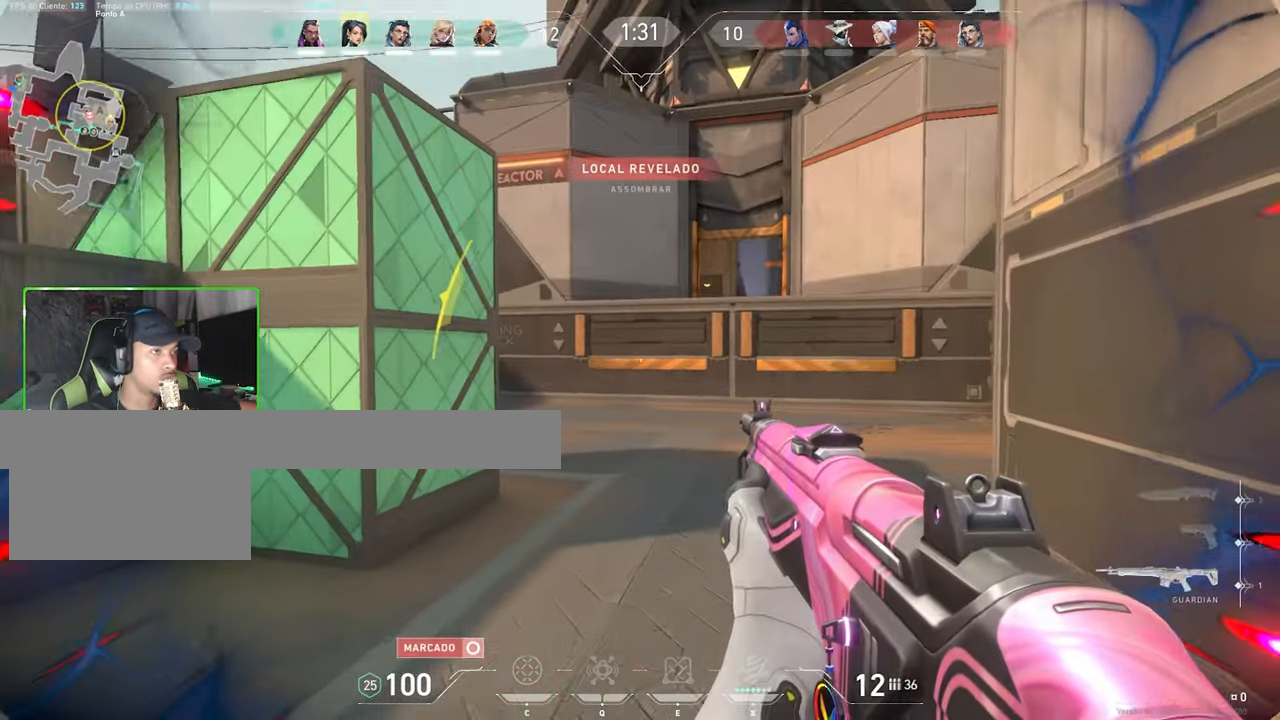
{"keys": ["a"], "mouse": [], "events": [[233, "c", "up"], [333, "a", "down"], [333, "w", "up"]]}
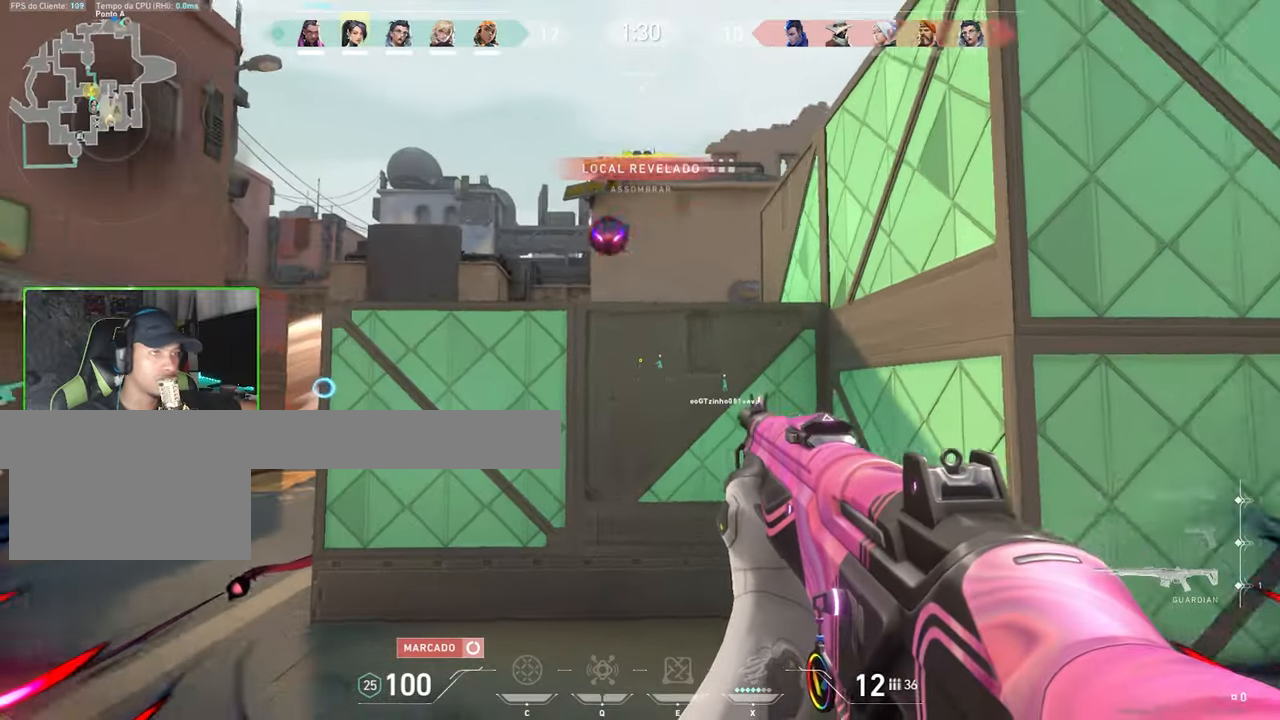
{"keys": ["d"], "mouse": [], "events": [[150, "a", "up"], [416, "d", "down"]]}
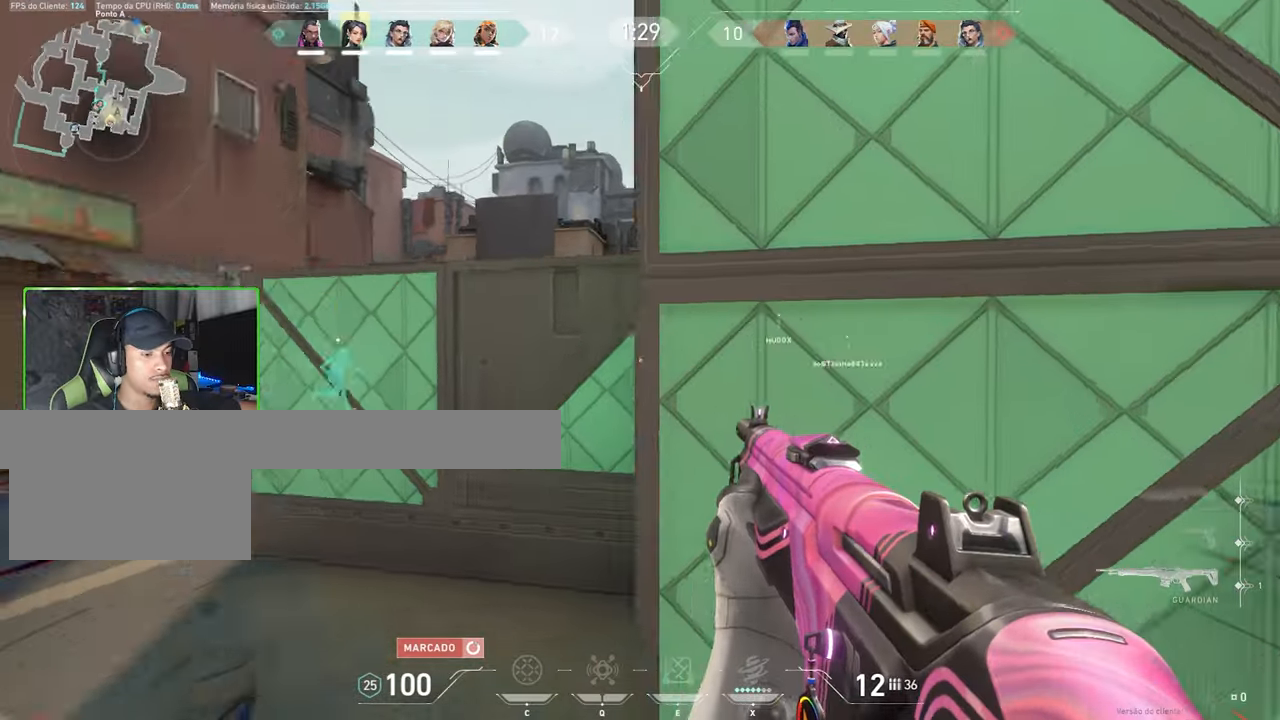
{"keys": ["d"], "mouse": [], "events": [[200, "s", "down"], [433, "s", "up"]]}
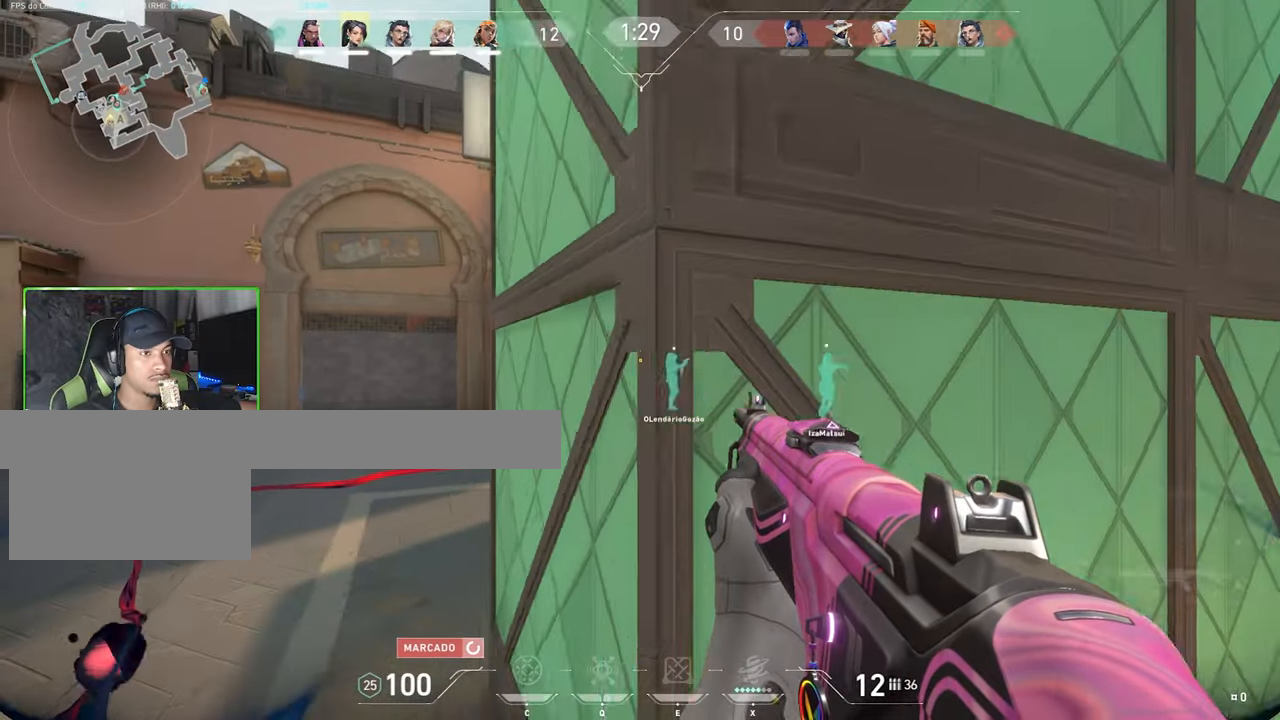
{"keys": ["d"], "mouse": [], "events": []}
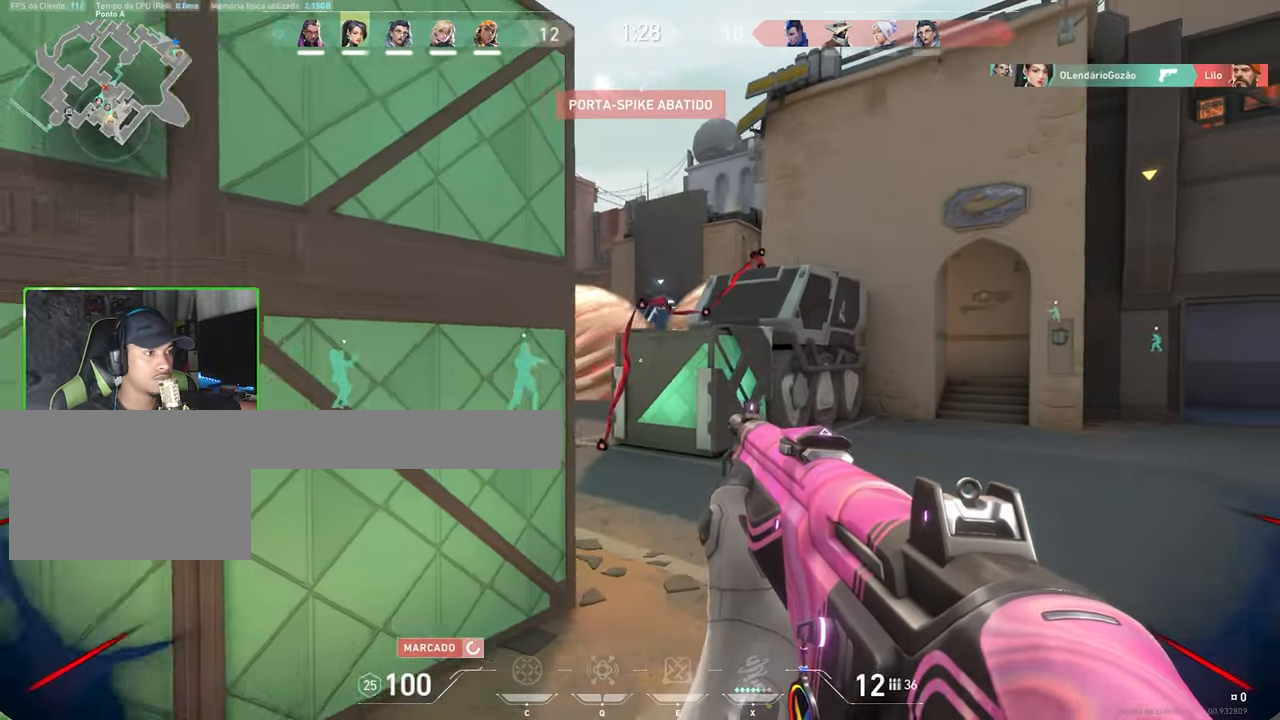
{"keys": ["a", "shift"], "mouse": [], "events": [[33, "shift", "down"], [83, "w", "down"], [133, "d", "up"], [183, "a", "down"], [233, "w", "up"]]}
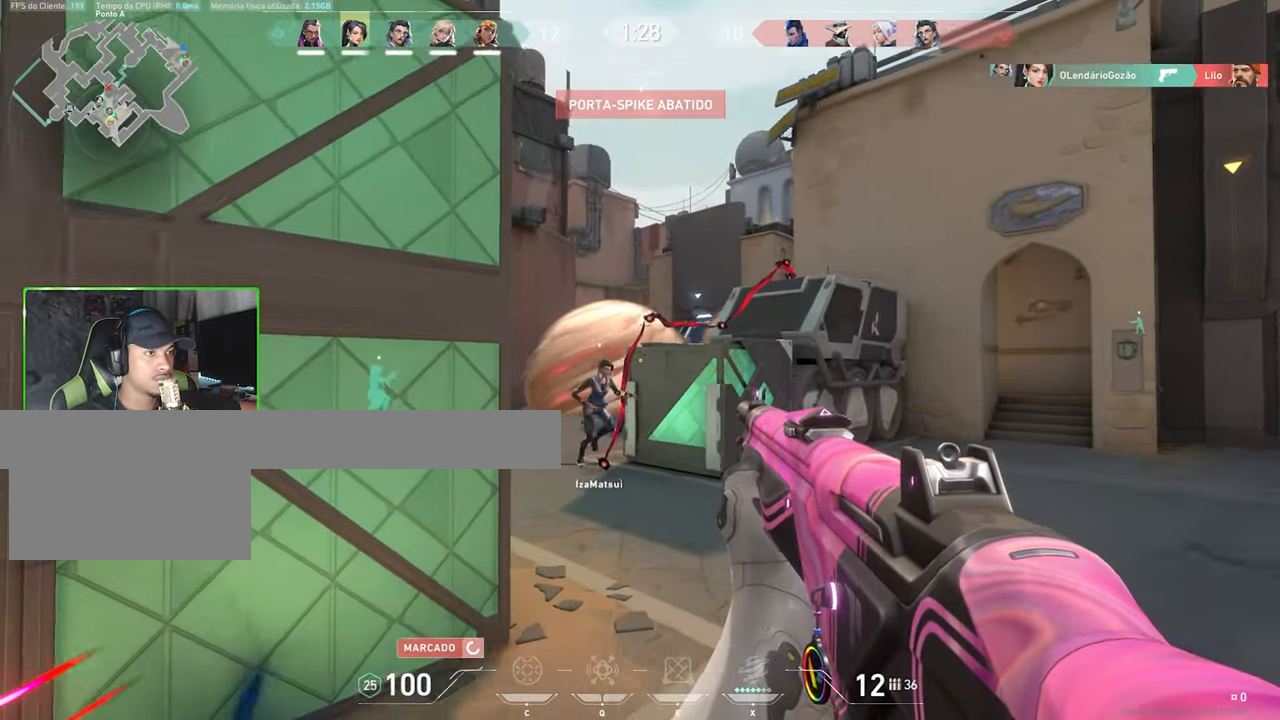
{"keys": ["d", "shift"], "mouse": [], "events": [[433, "a", "up"], [433, "d", "down"]]}
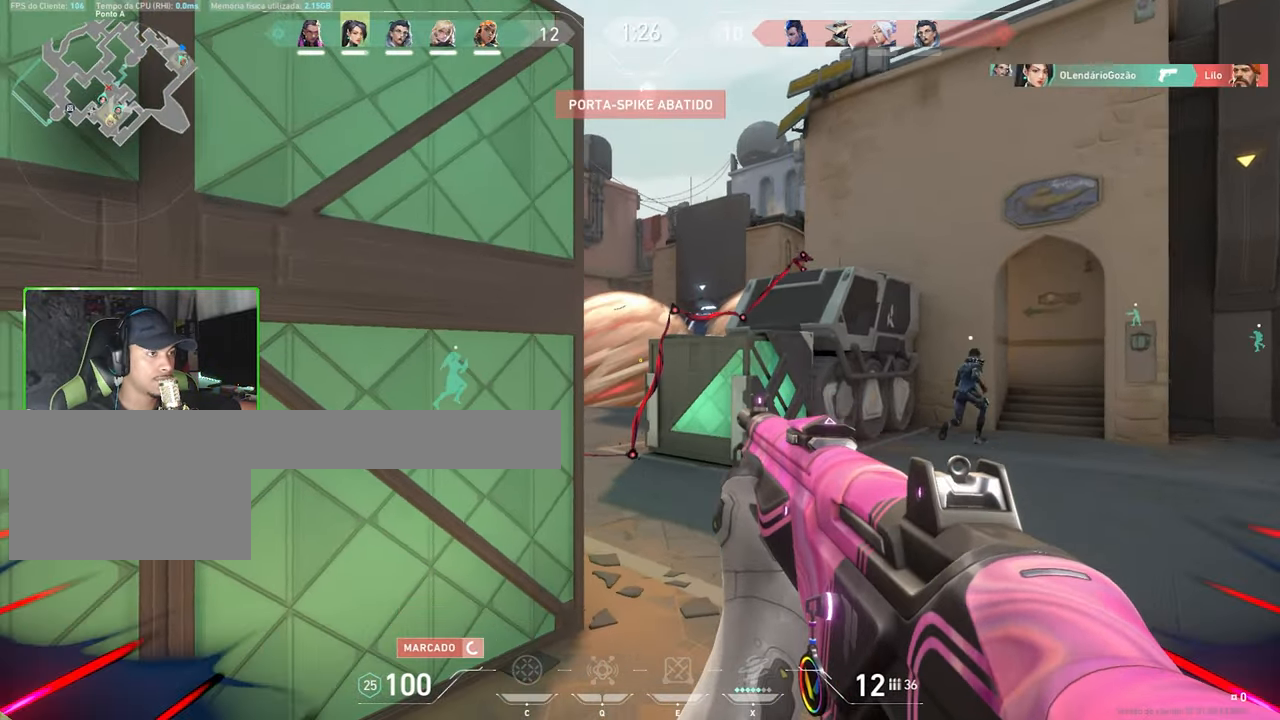
{"keys": ["a", "shift"], "mouse": [], "events": [[16, "a", "down"], [16, "d", "up"], [200, "a", "up"], [200, "d", "down"], [383, "a", "down"], [383, "d", "up"]]}
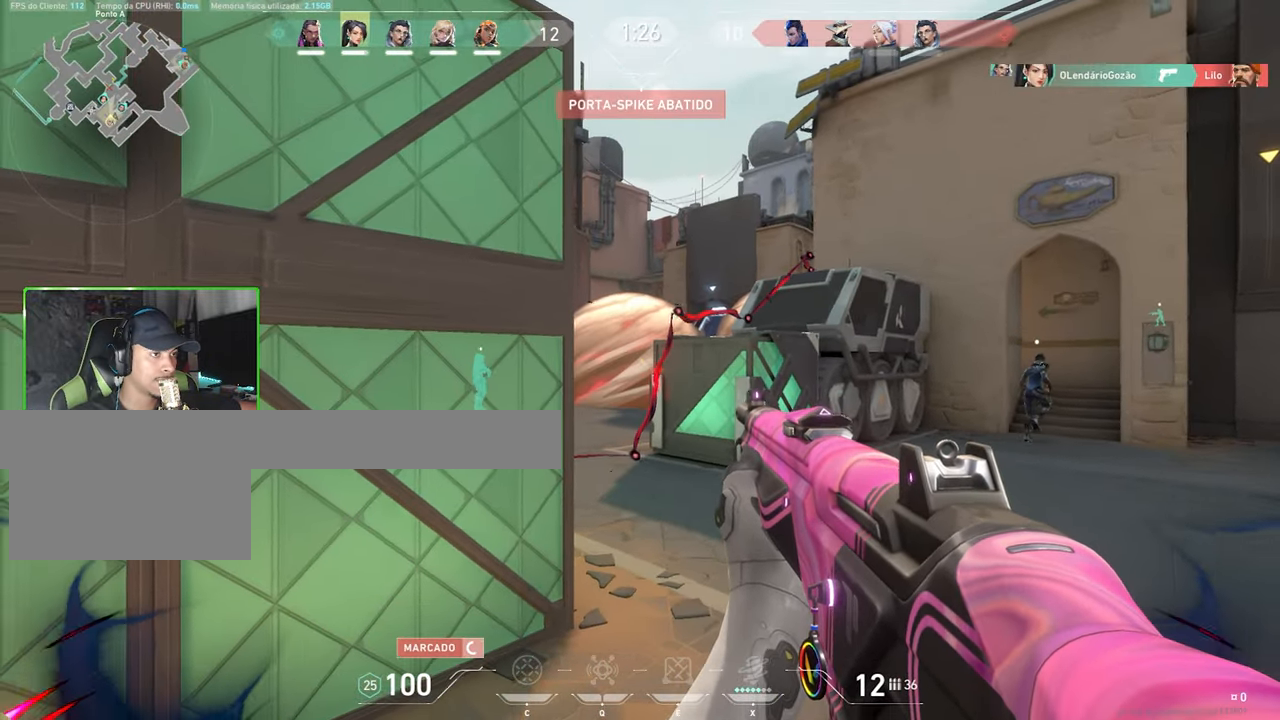
{"keys": ["shift"], "mouse": [], "events": [[266, "a", "up"], [266, "d", "down"], [500, "d", "up"]]}
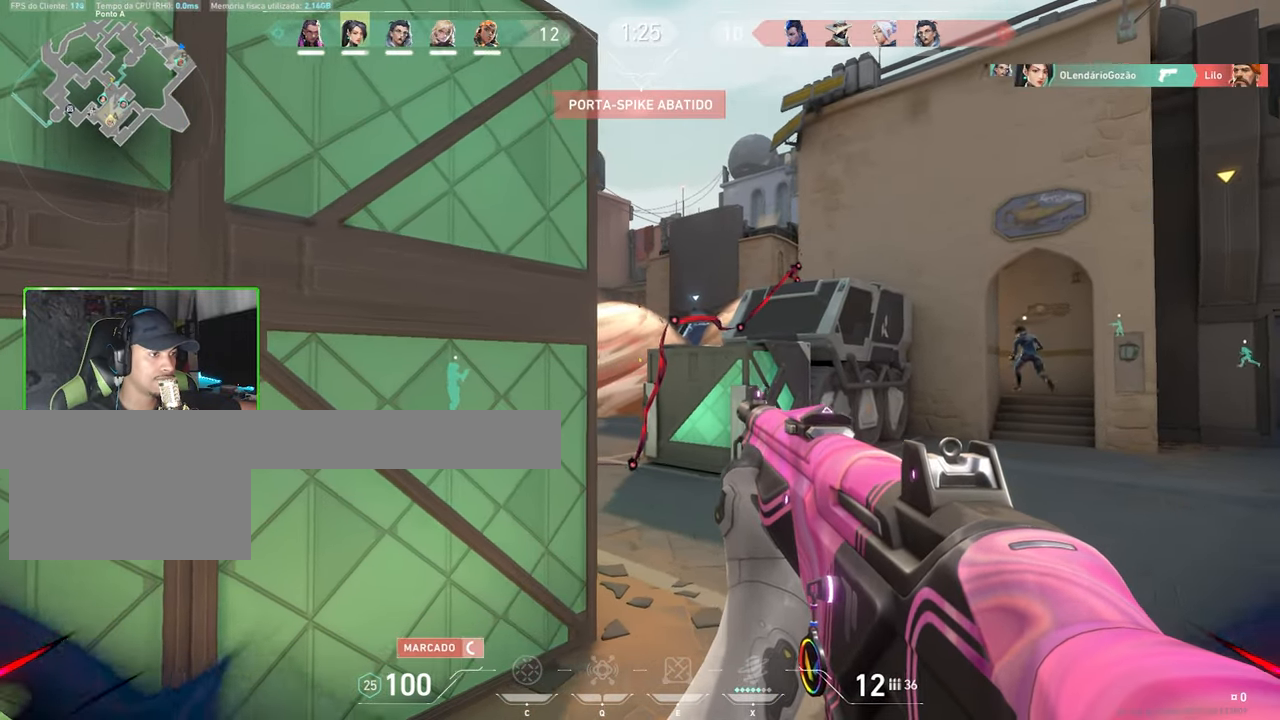
{"keys": ["shift", "w"], "mouse": [], "events": [[50, "d", "down"], [83, "d", "up"], [133, "w", "down"]]}
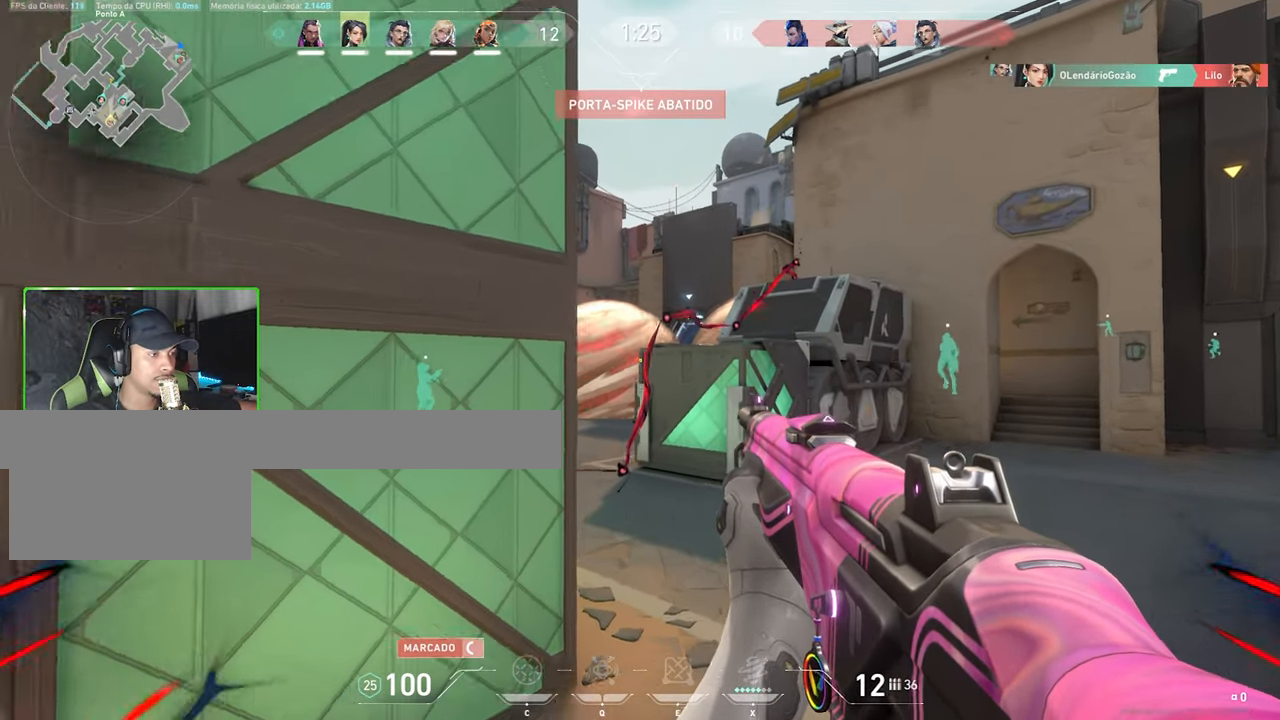
{"keys": ["w"], "mouse": [], "events": [[16, "d", "down"], [100, "shift", "up"], [433, "d", "up"]]}
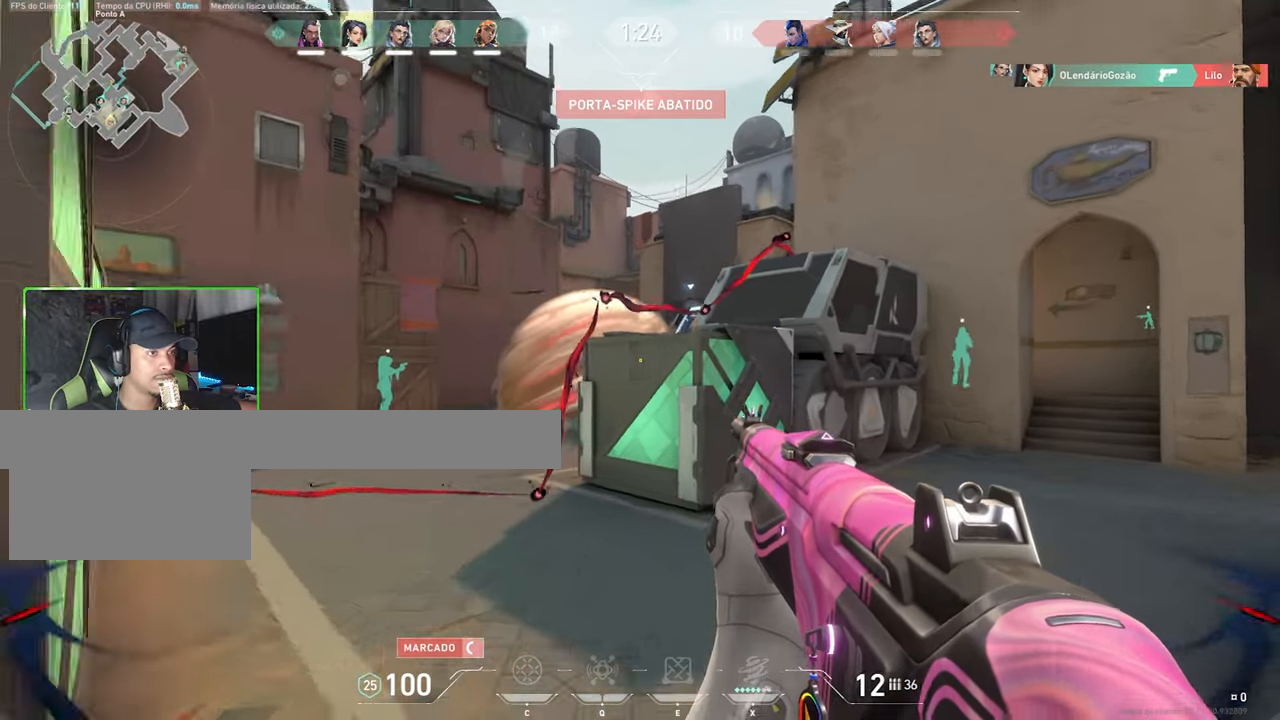
{"keys": ["a", "shift", "w"], "mouse": [], "events": [[116, "d", "down"], [267, "a", "down"], [267, "d", "up"], [500, "shift", "down"]]}
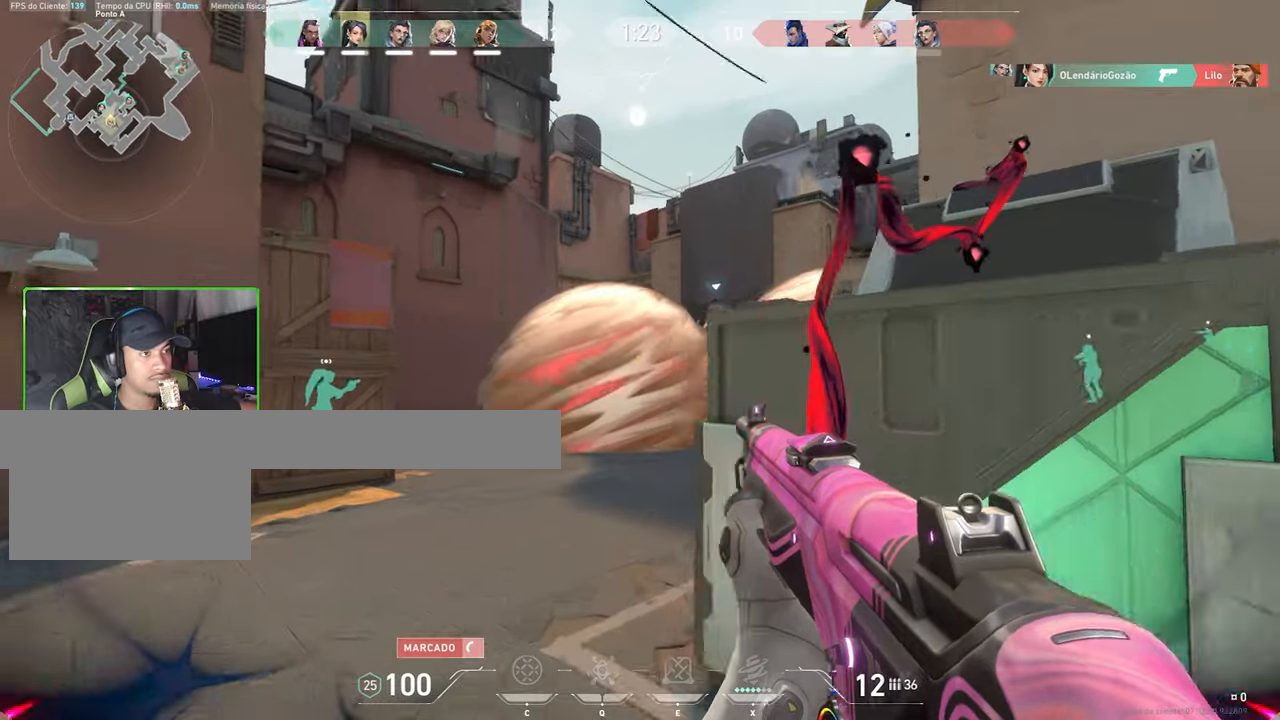
{"keys": ["shift"], "mouse": [], "events": [[233, "a", "up"], [233, "w", "up"]]}
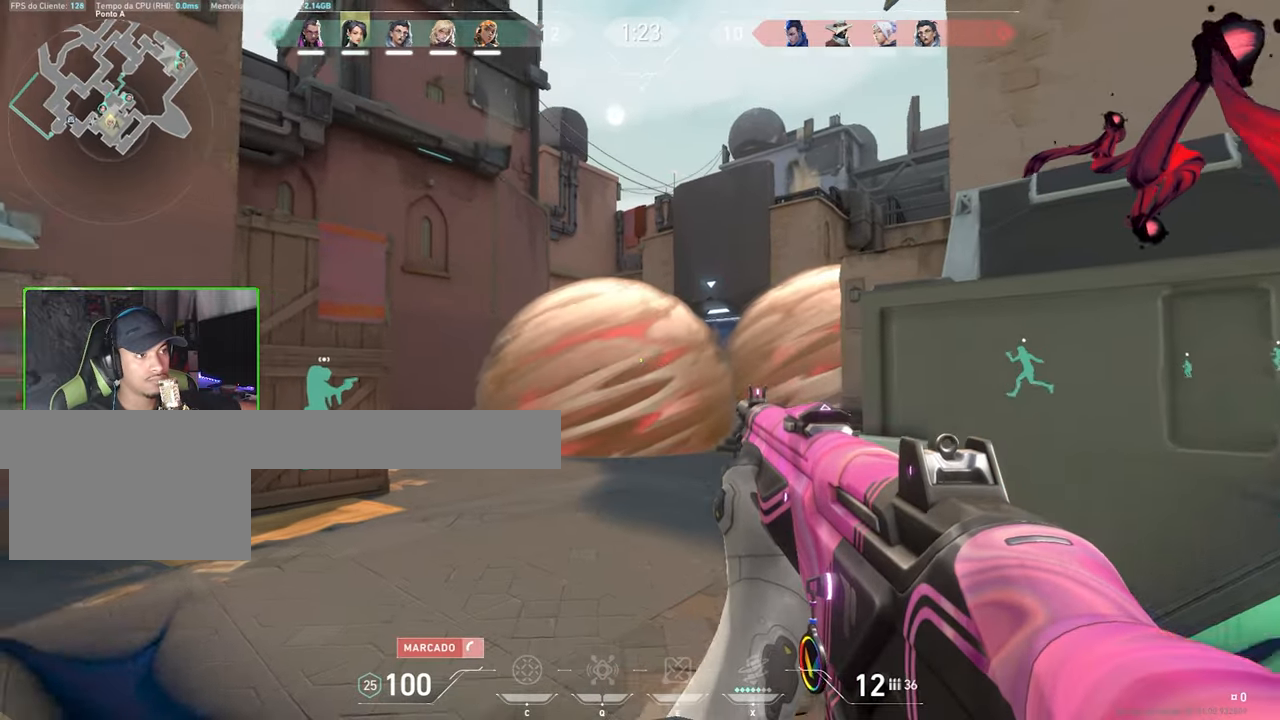
{"keys": ["d", "shift"], "mouse": ["left"], "events": [[100, "mouse_left", "down"], [200, "mouse_left", "up"], [250, "mouse_left", "down"], [333, "d", "down"], [333, "mouse_left", "up"], [433, "mouse_left", "down"]]}
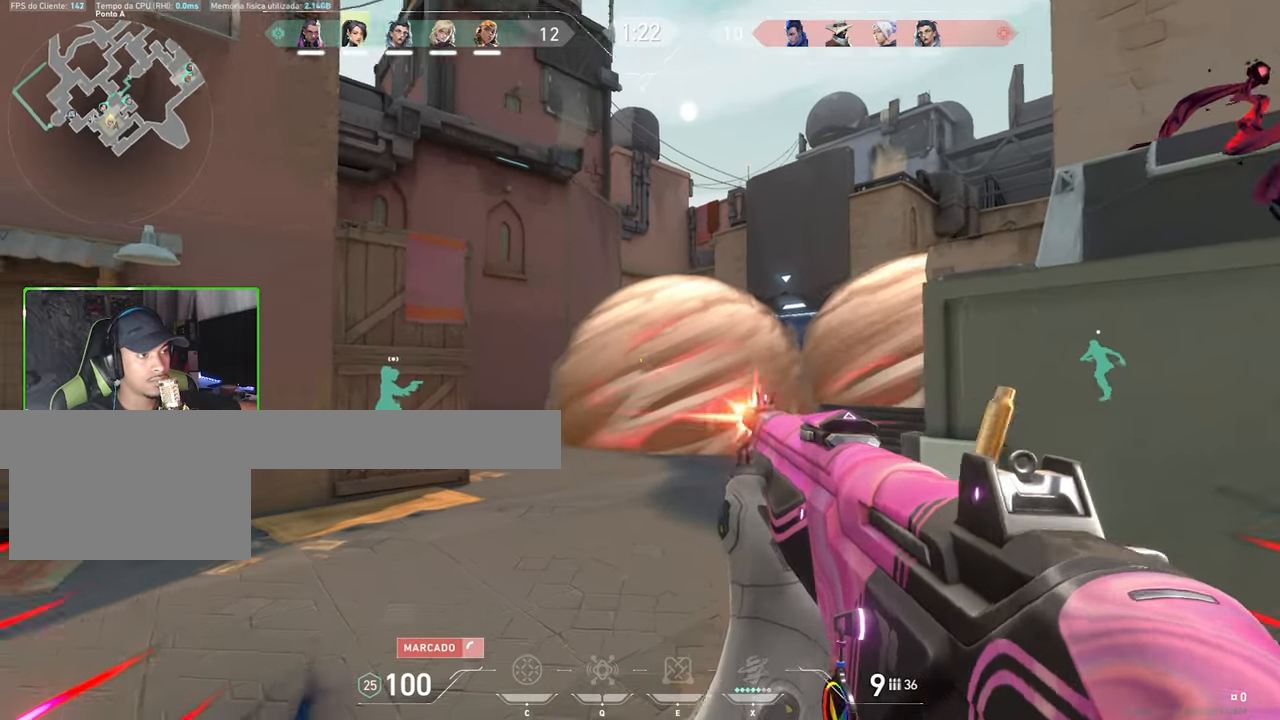
{"keys": ["d"], "mouse": [], "events": [[17, "mouse_left", "up"], [117, "mouse_left", "down"], [117, "shift", "up"], [217, "mouse_left", "up"], [300, "mouse_left", "down"], [400, "mouse_left", "up"]]}
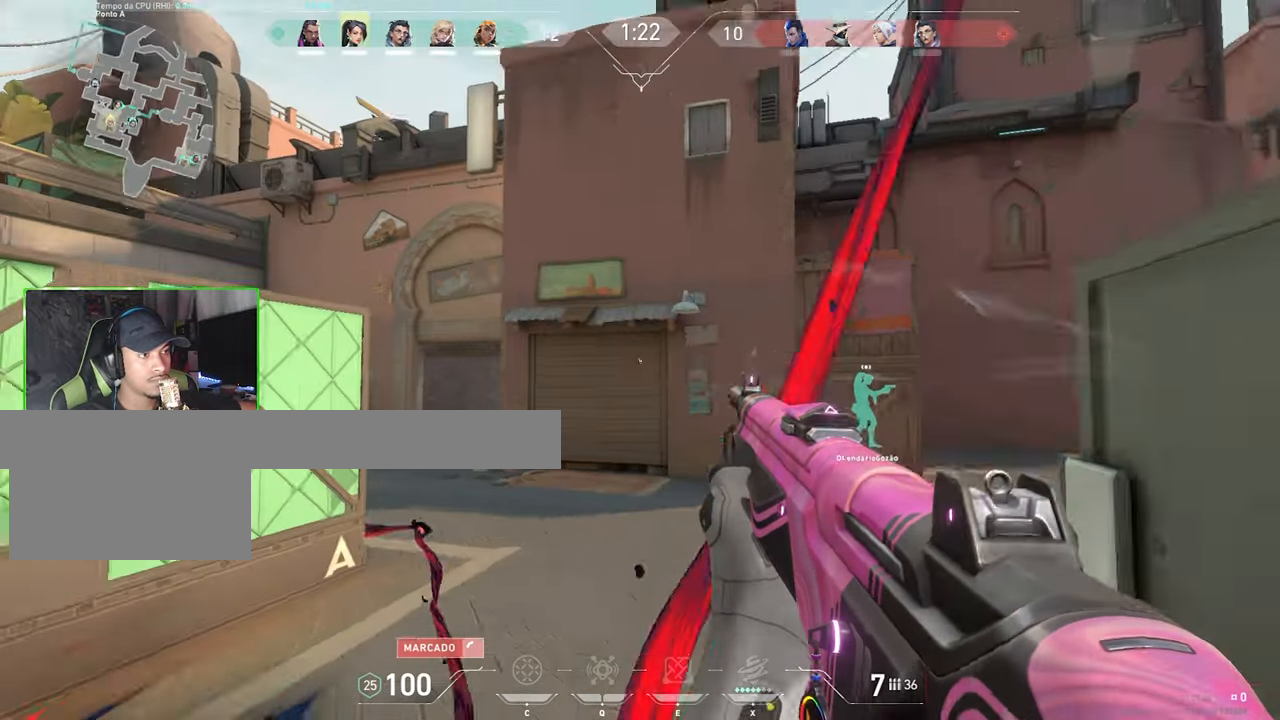
{"keys": ["s"], "mouse": [], "events": [[133, "s", "down"], [233, "d", "up"]]}
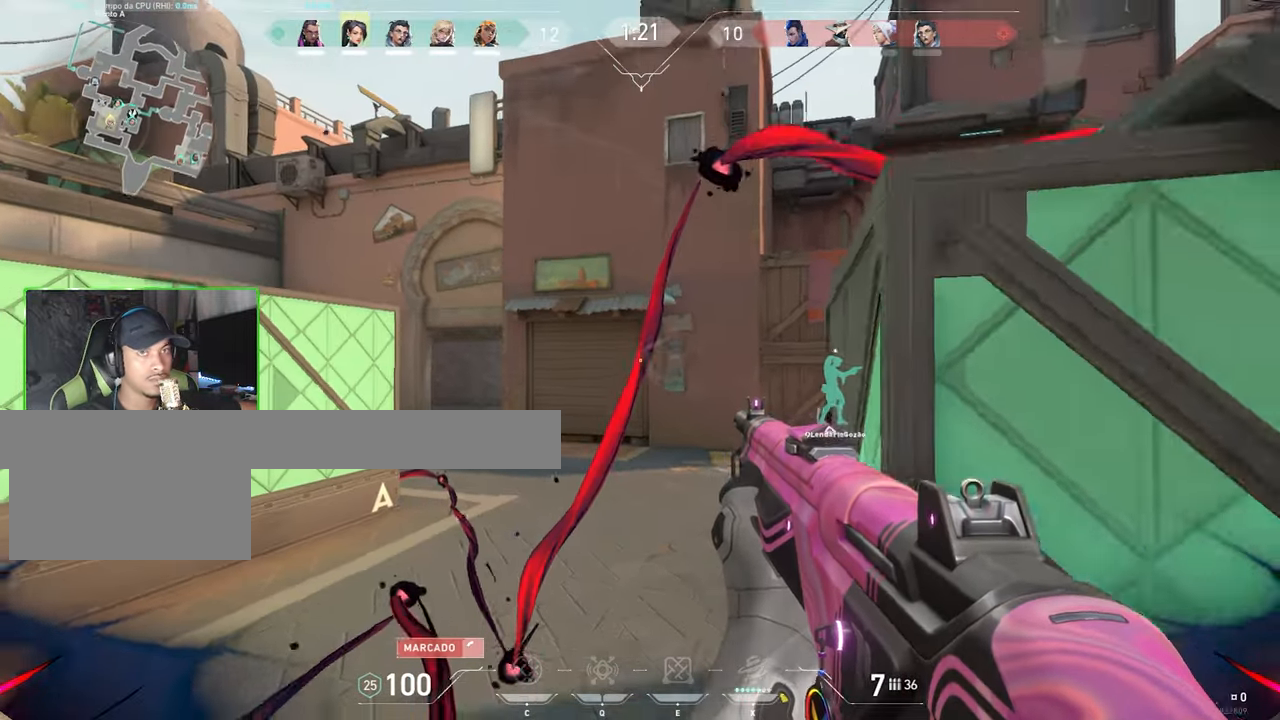
{"keys": ["a"], "mouse": [], "events": [[200, "a", "down"], [250, "s", "up"]]}
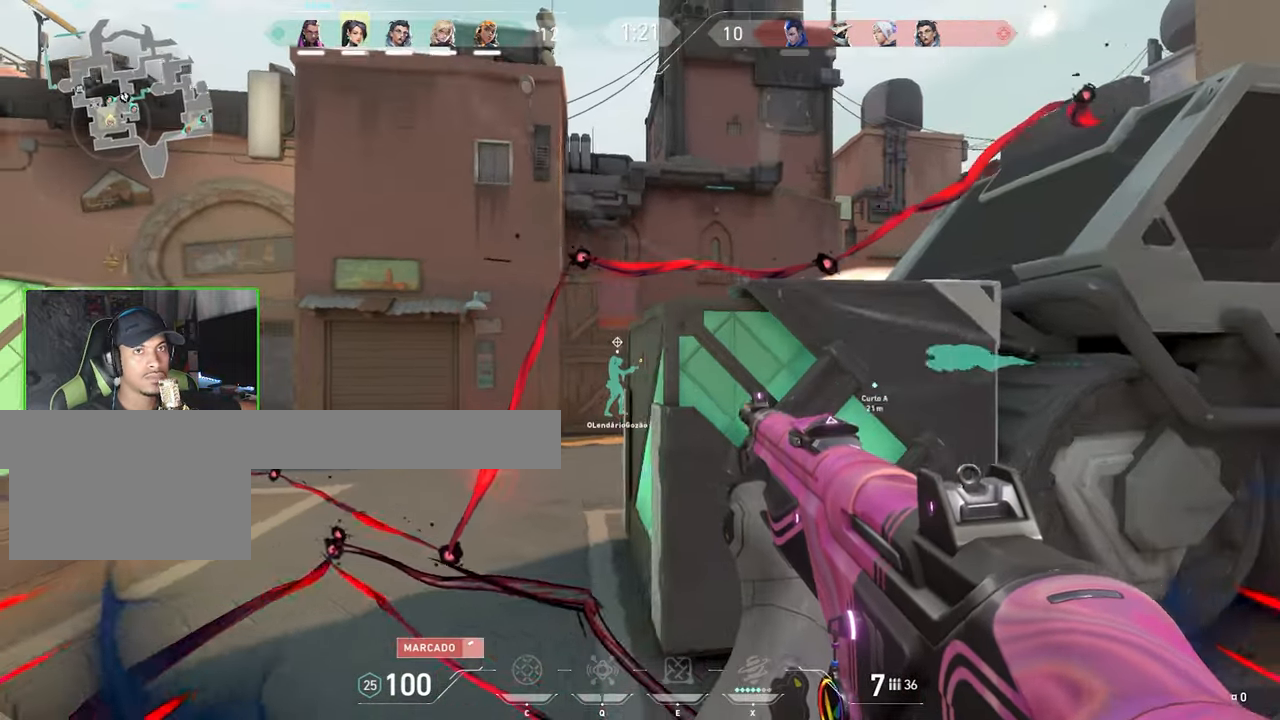
{"keys": [], "mouse": [], "events": [[200, "a", "up"], [200, "d", "down"], [283, "d", "up"], [333, "mouse_left", "down"], [433, "mouse_left", "up"]]}
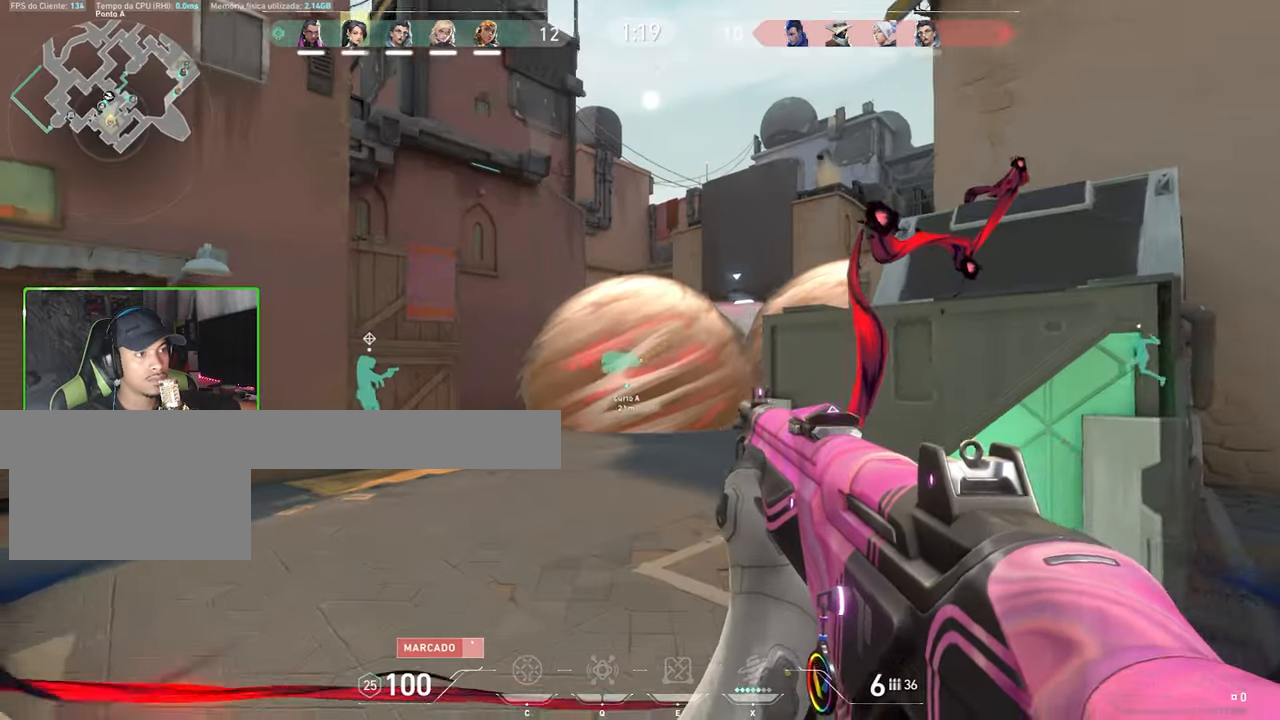
{"keys": ["d"], "mouse": [], "events": [[17, "mouse_left", "down"], [67, "d", "down"], [117, "mouse_left", "up"]]}
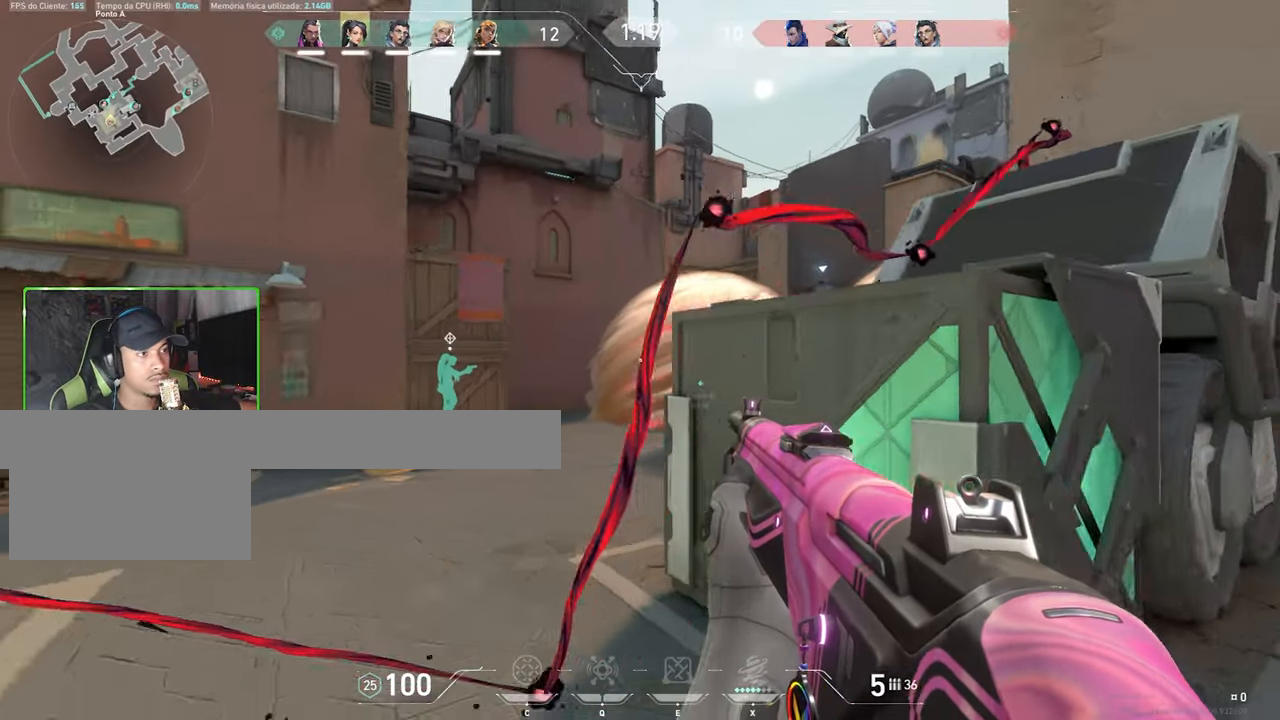
{"keys": ["a"], "mouse": [], "events": [[183, "d", "up"], [283, "a", "down"]]}
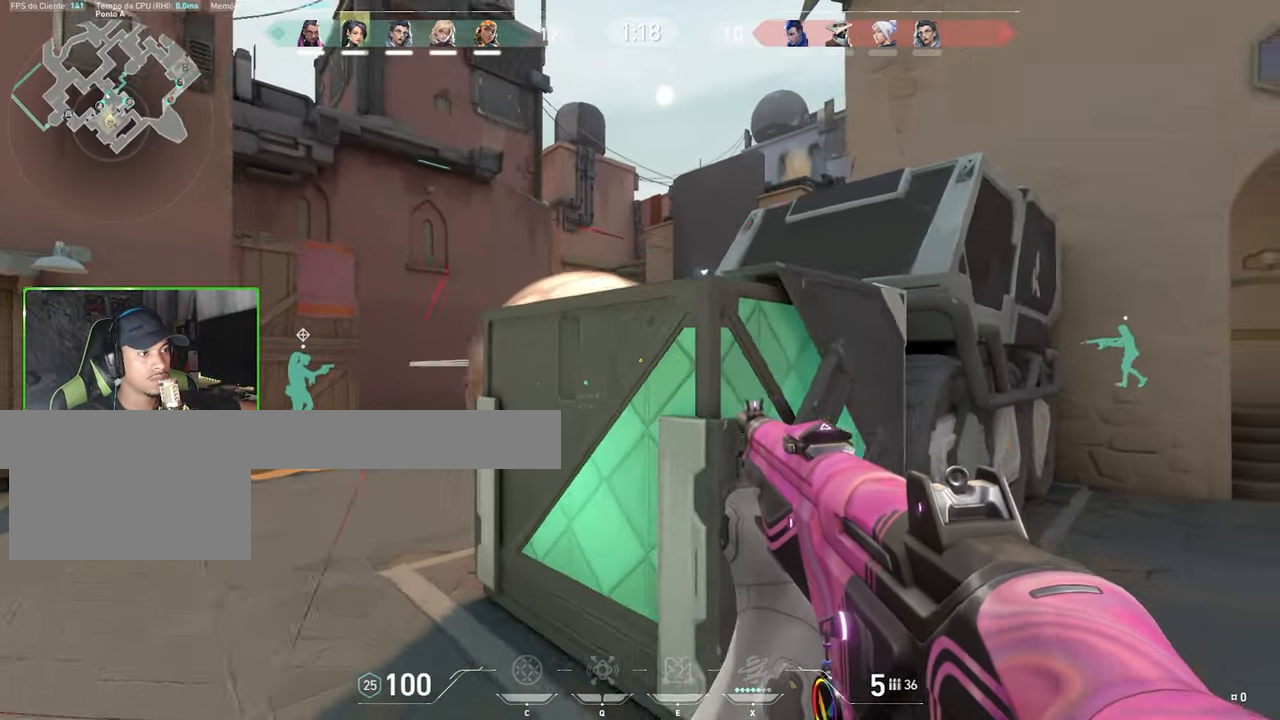
{"keys": ["a"], "mouse": [], "events": []}
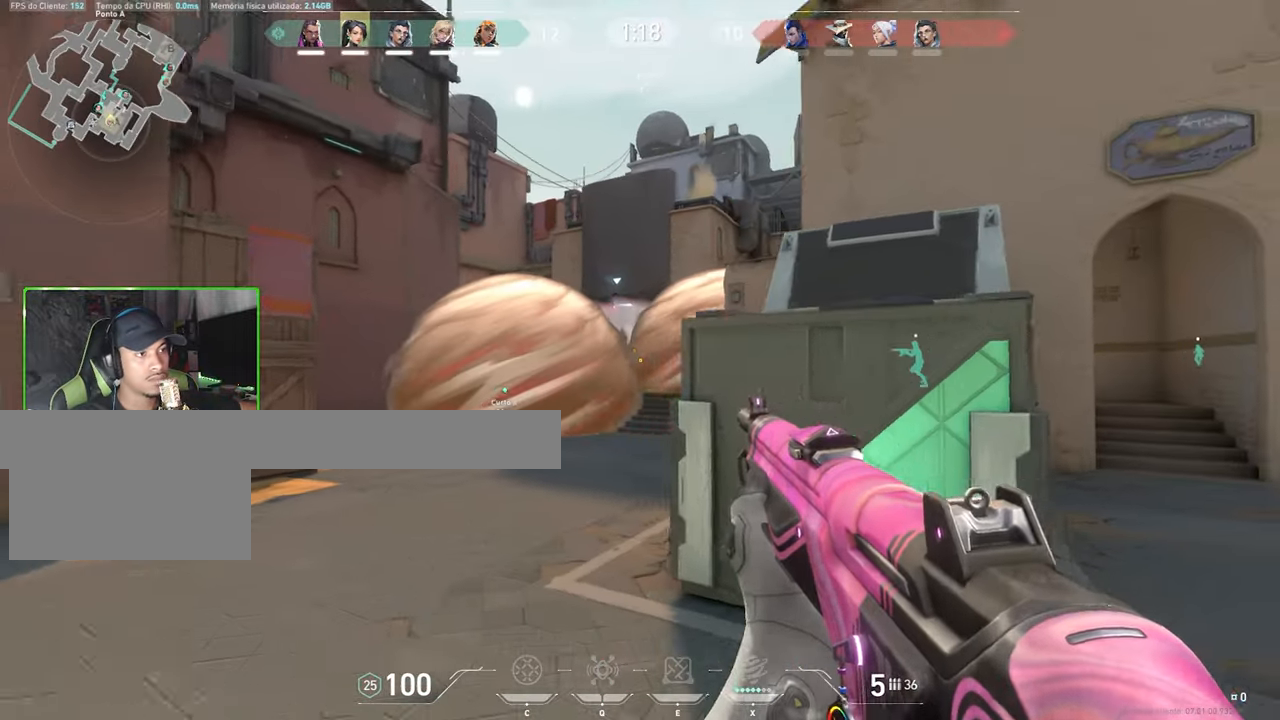
{"keys": ["d"], "mouse": ["left"], "events": [[67, "mouse_left", "down"], [117, "a", "up"], [167, "mouse_left", "up"], [267, "mouse_left", "down"], [317, "mouse_left", "up"], [367, "d", "down"], [450, "mouse_left", "down"]]}
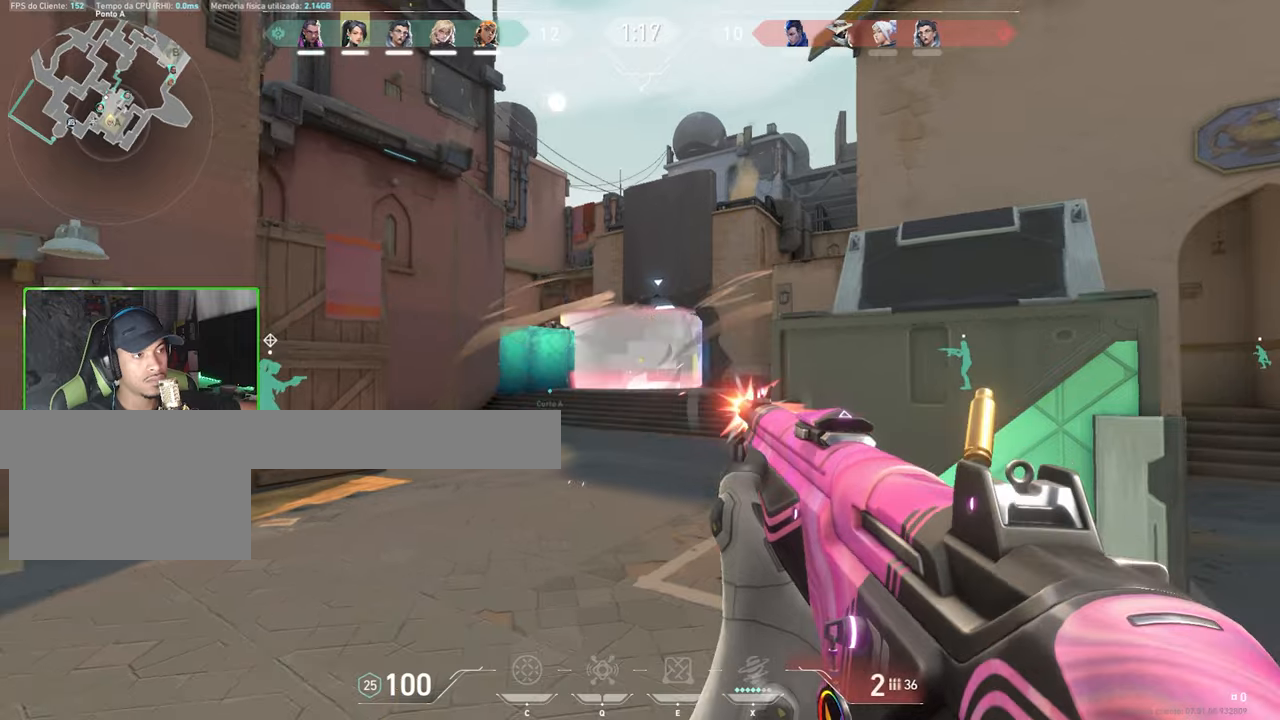
{"keys": ["d", "s"], "mouse": [], "events": [[34, "mouse_left", "up"], [184, "mouse_left", "down"], [267, "mouse_left", "up"], [367, "mouse_left", "down"], [417, "s", "down"], [467, "mouse_left", "up"]]}
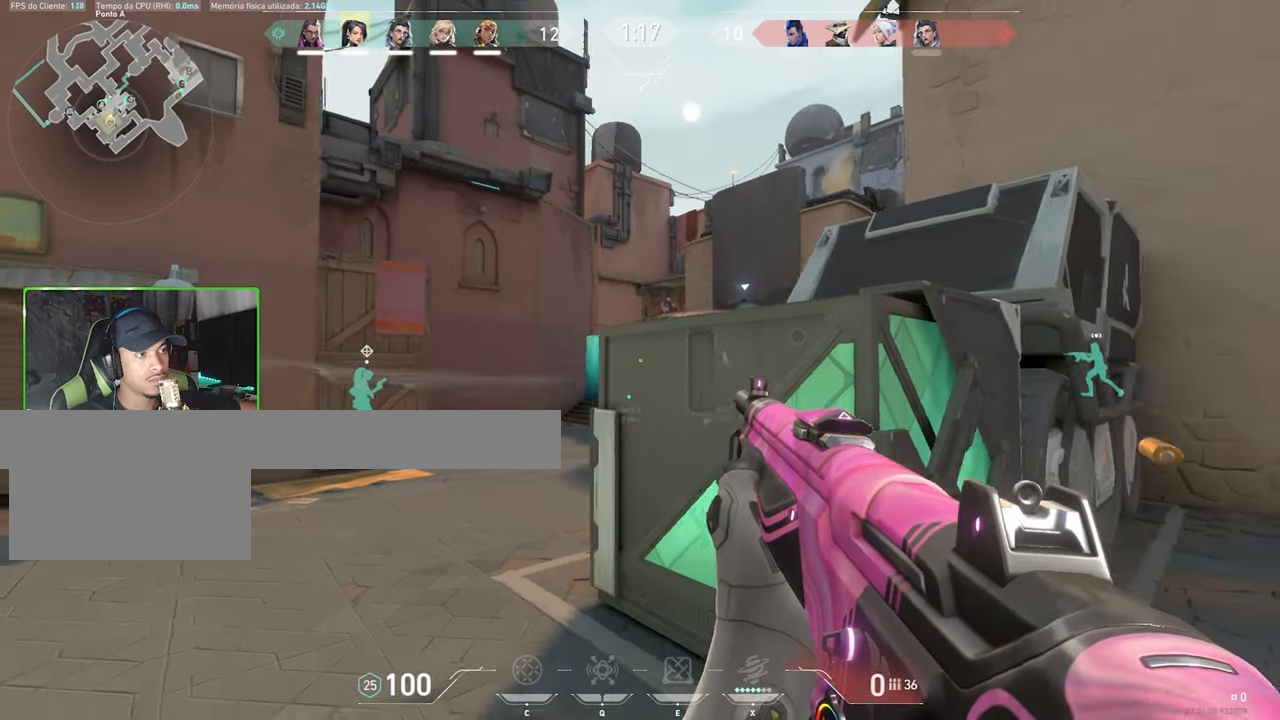
{"keys": ["s"], "mouse": [], "events": [[50, "d", "up"], [50, "mouse_left", "down"], [200, "mouse_left", "up"]]}
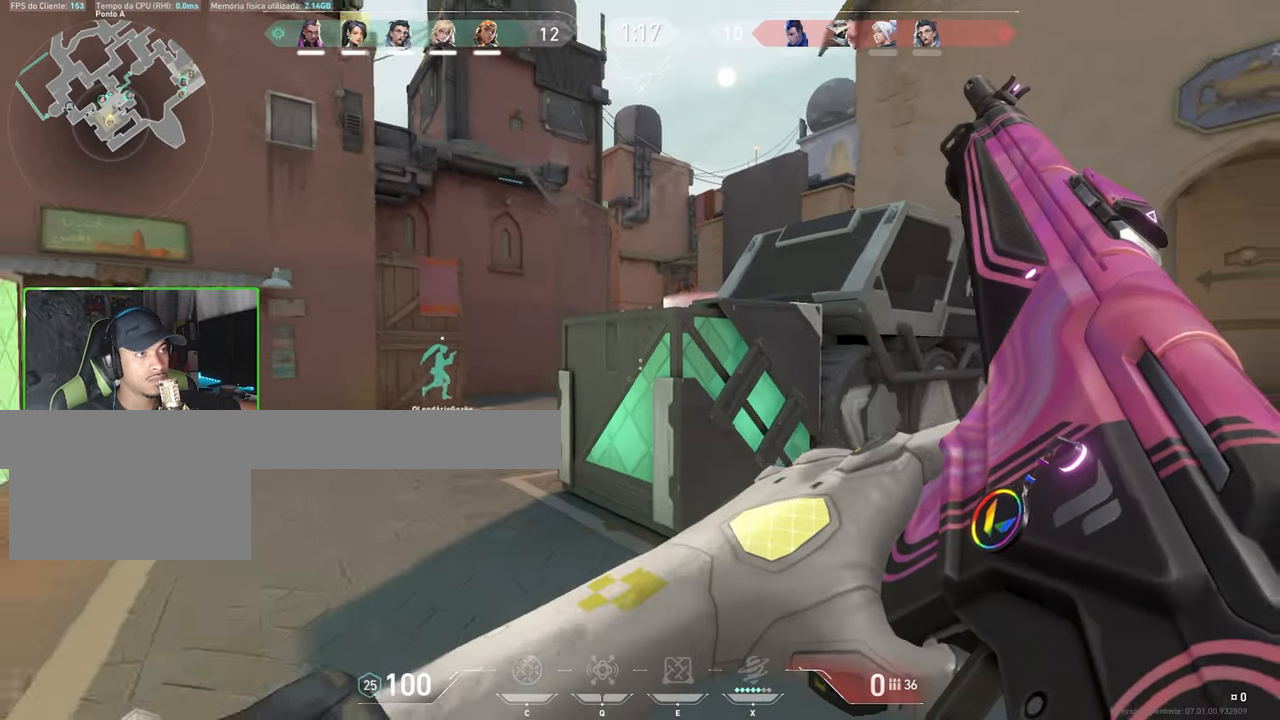
{"keys": ["w"], "mouse": [], "events": [[17, "d", "down"], [117, "s", "up"], [300, "w", "down"], [484, "d", "up"]]}